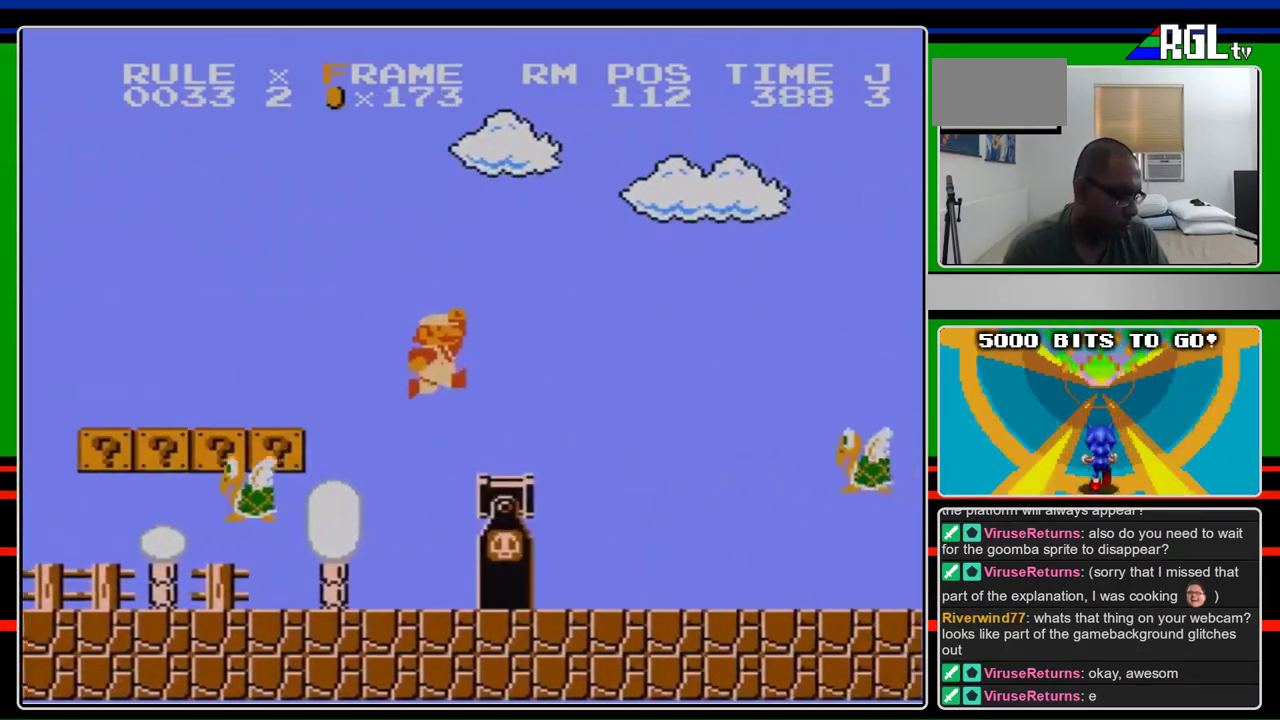
Gameplay with a controller (Nintendo layout); each line is a JSON object with the inputs held at the frame after it. "events" lists button and stick changes between this image and that frame as [ms after this image, input, new state], when the widget could be followed in between. Not read: L3 R3.
{"buttons": ["B", "DPAD_RIGHT"], "events": []}
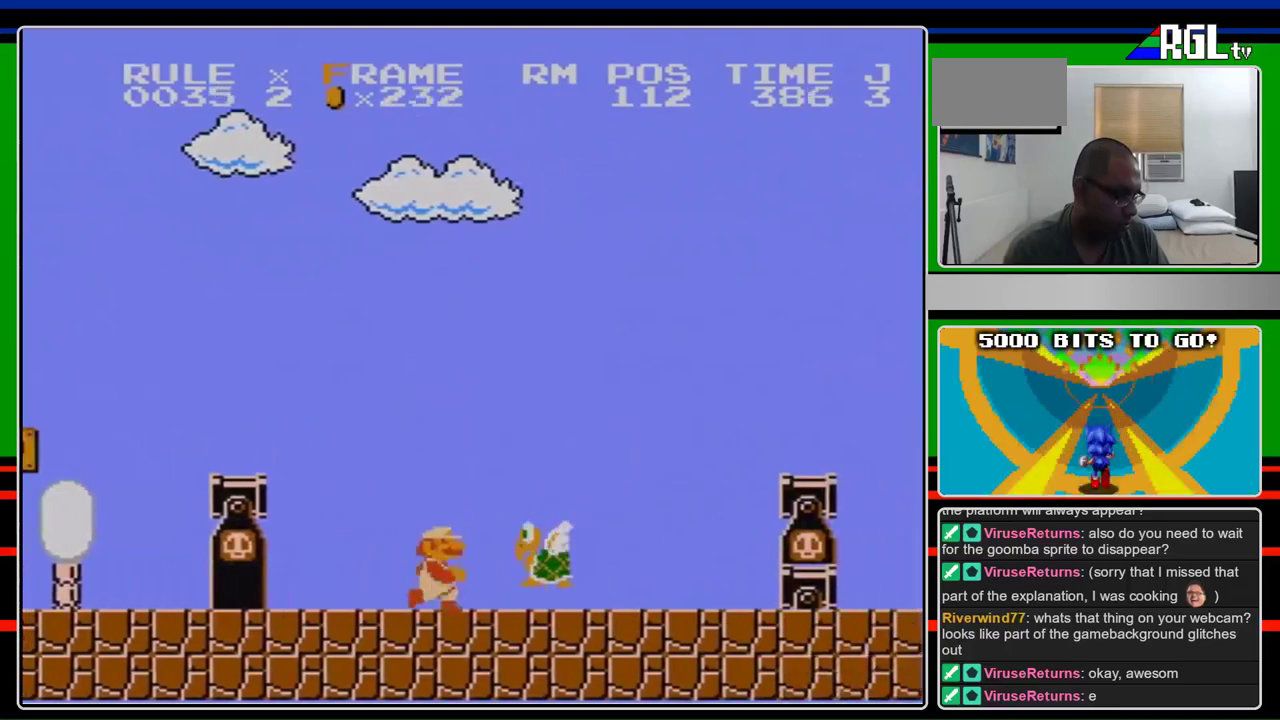
{"buttons": ["A", "B", "DPAD_RIGHT"], "events": [[267, "A", "down"]]}
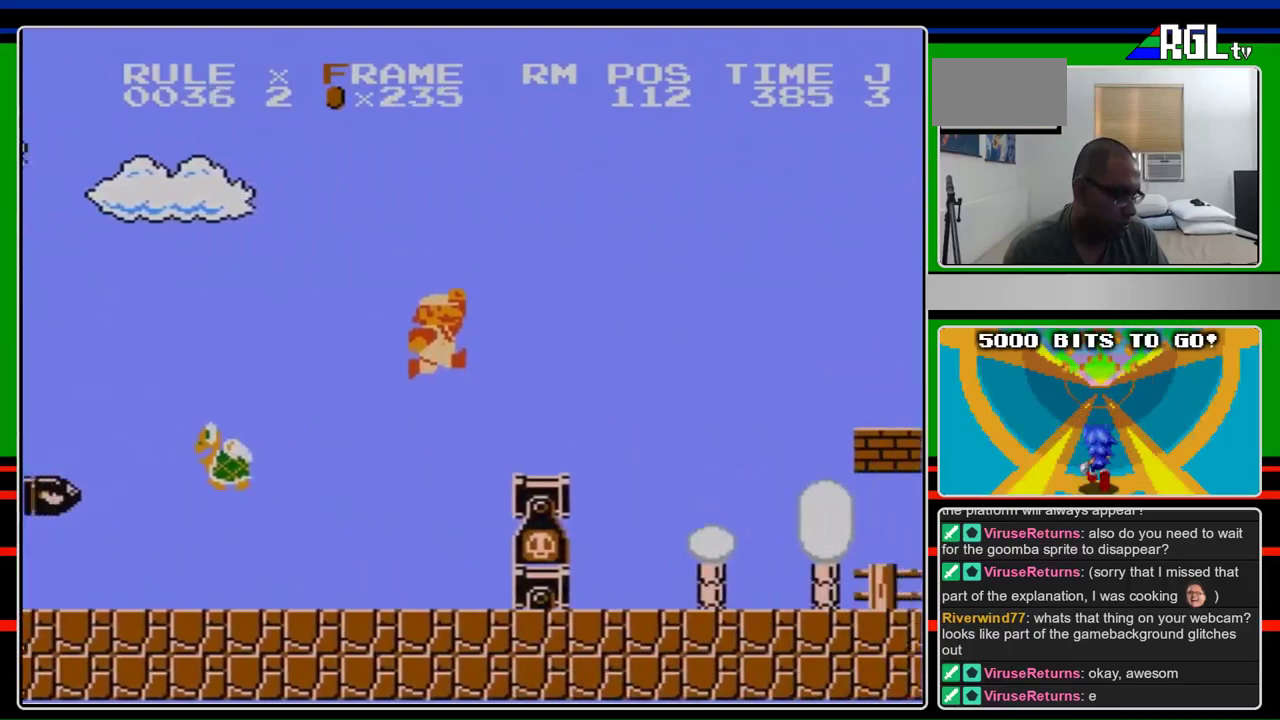
{"buttons": ["B", "DPAD_RIGHT"], "events": [[300, "A", "up"]]}
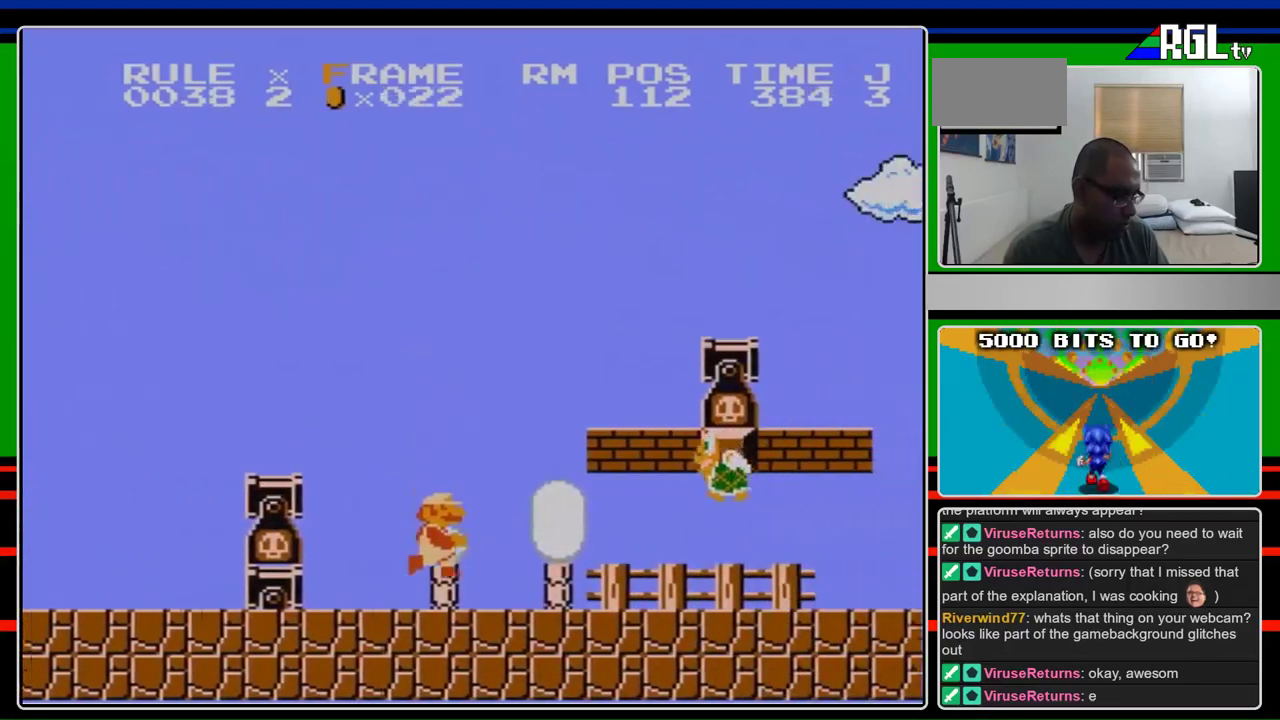
{"buttons": ["A", "B", "DPAD_DOWN"], "events": [[433, "DPAD_DOWN", "down"], [433, "DPAD_RIGHT", "up"], [467, "A", "down"]]}
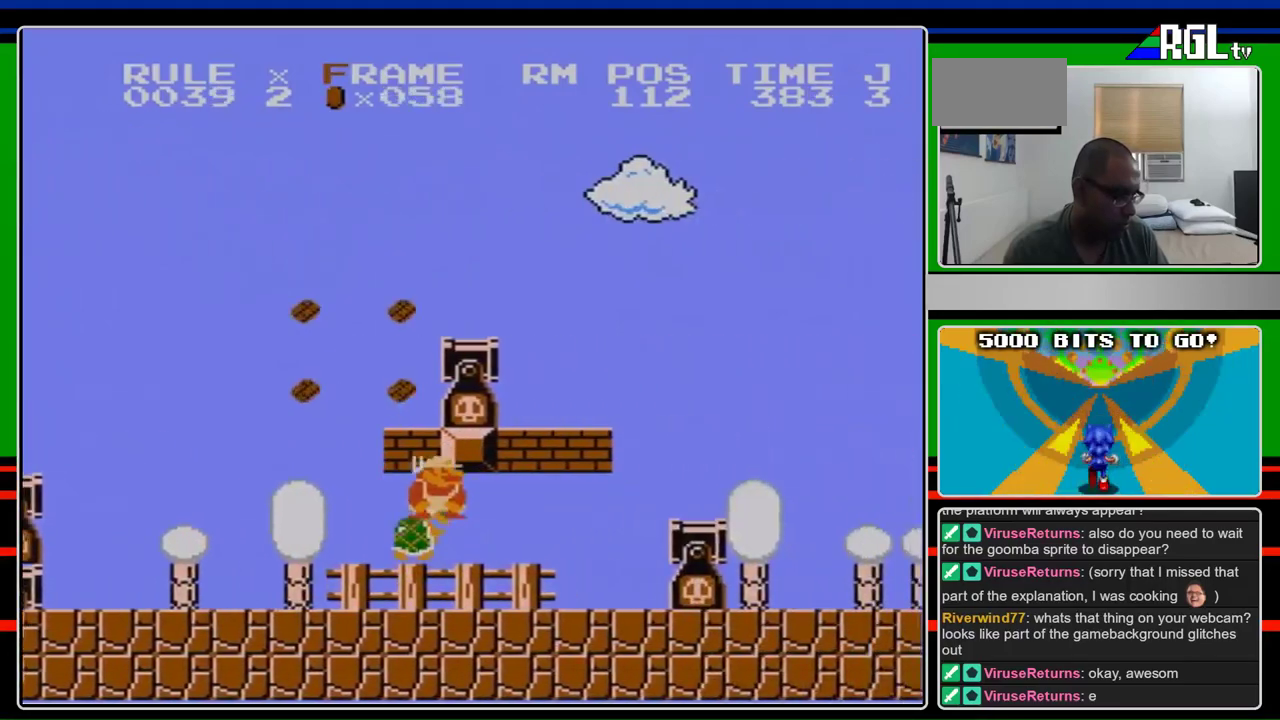
{"buttons": ["B", "DPAD_RIGHT"], "events": [[100, "A", "up"], [133, "DPAD_RIGHT", "down"], [300, "DPAD_DOWN", "up"]]}
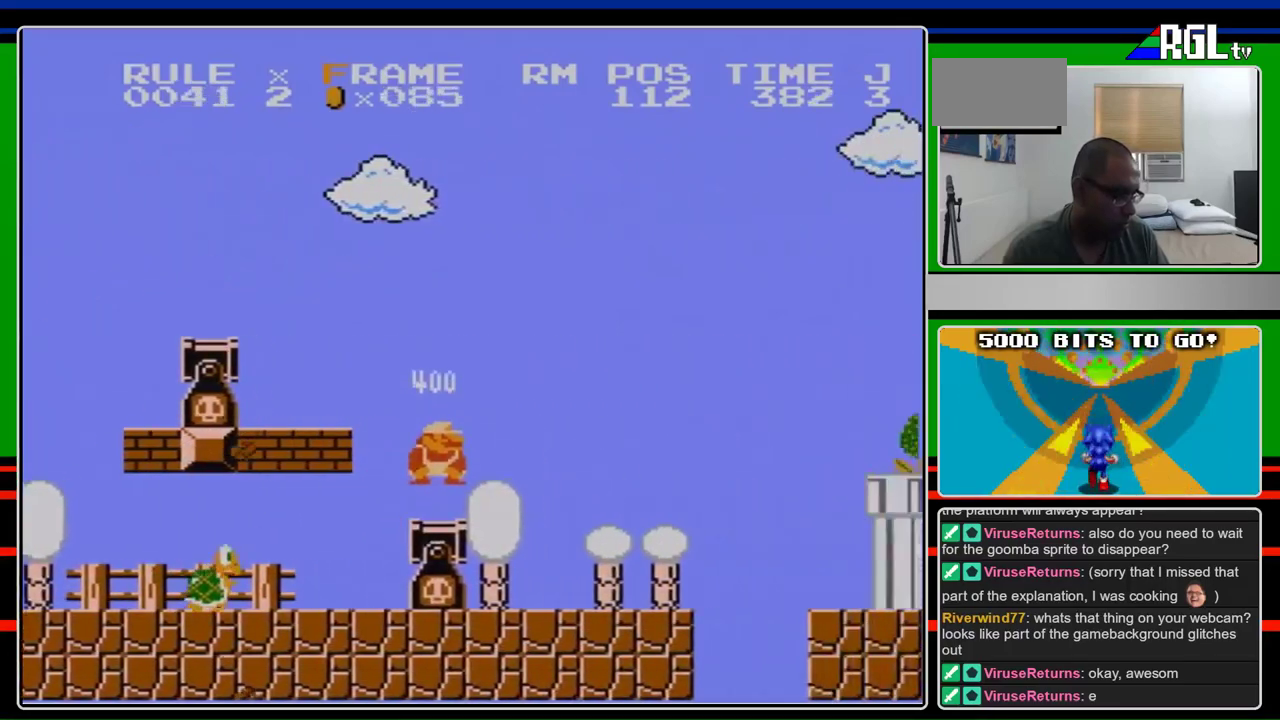
{"buttons": ["B", "DPAD_RIGHT"], "events": [[33, "A", "down"], [33, "DPAD_DOWN", "down"], [33, "DPAD_RIGHT", "up"], [133, "A", "up"], [200, "DPAD_DOWN", "up"], [200, "DPAD_RIGHT", "down"]]}
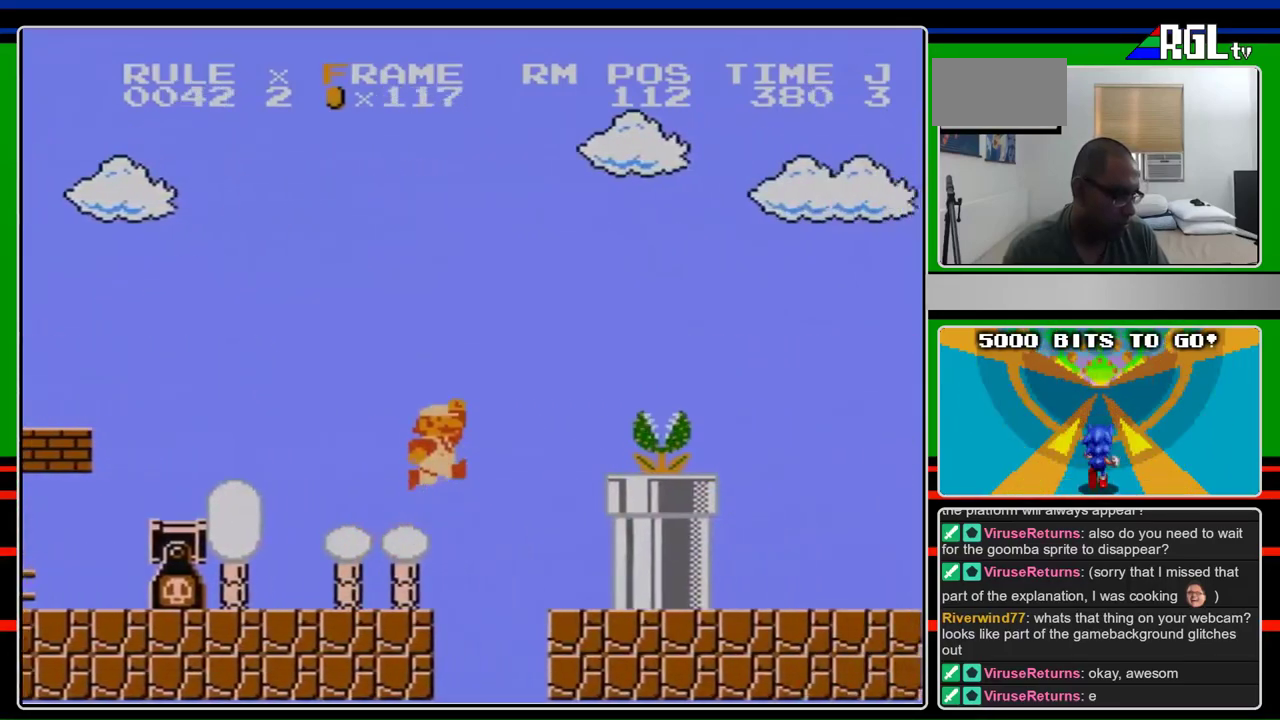
{"buttons": ["B", "DPAD_RIGHT"], "events": [[67, "A", "down"], [100, "B", "up"], [133, "DPAD_RIGHT", "up"], [233, "DPAD_RIGHT", "down"], [333, "B", "down"], [433, "A", "up"]]}
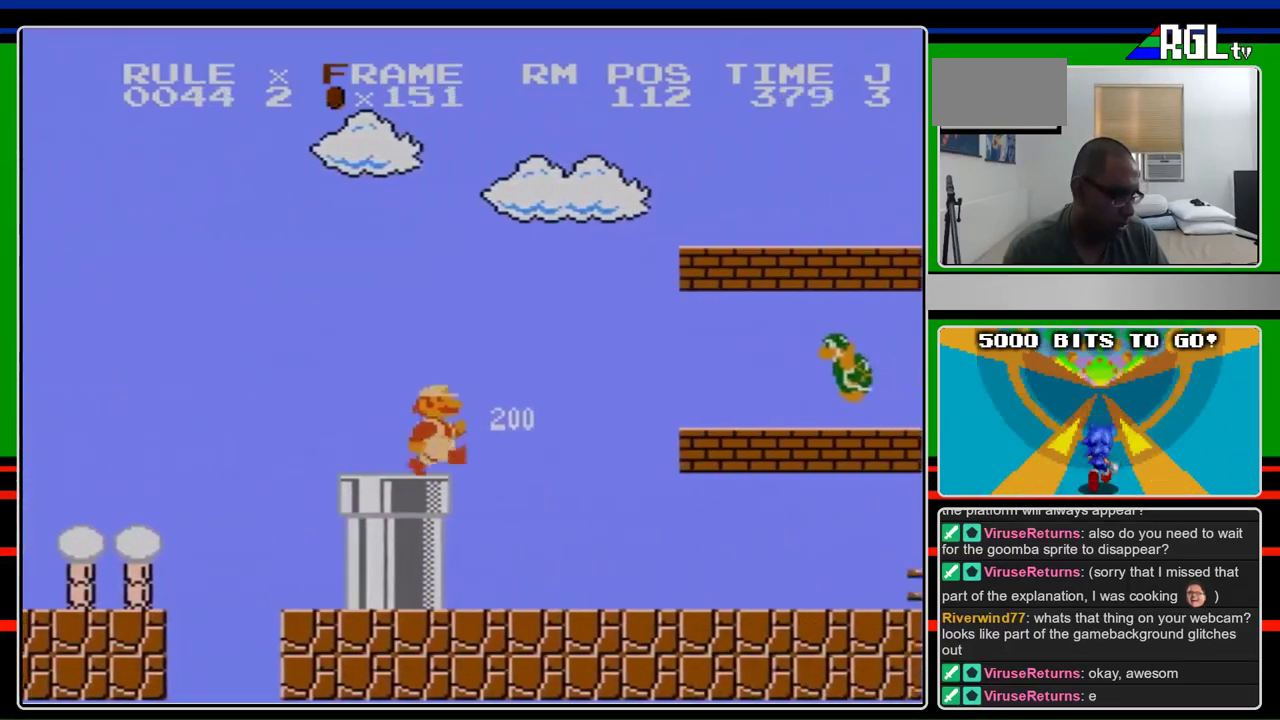
{"buttons": ["B", "DPAD_RIGHT"], "events": []}
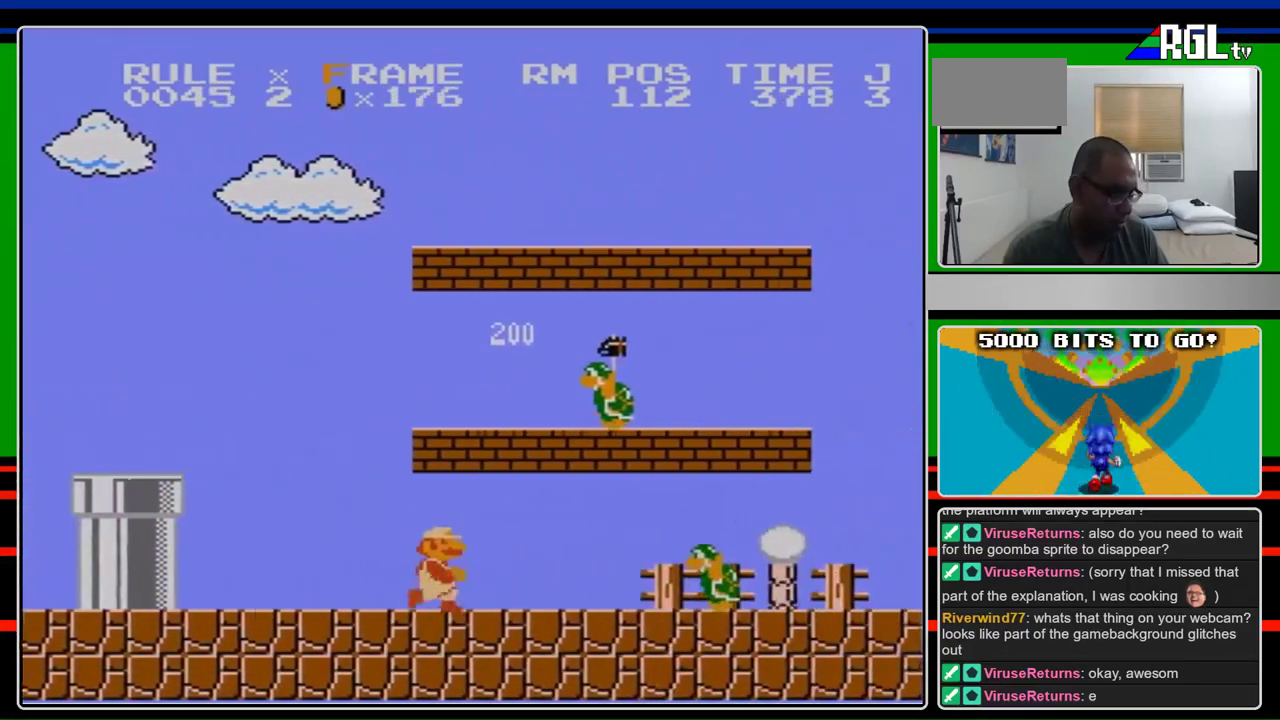
{"buttons": ["B", "DPAD_RIGHT"], "events": [[400, "B", "up"], [467, "B", "down"]]}
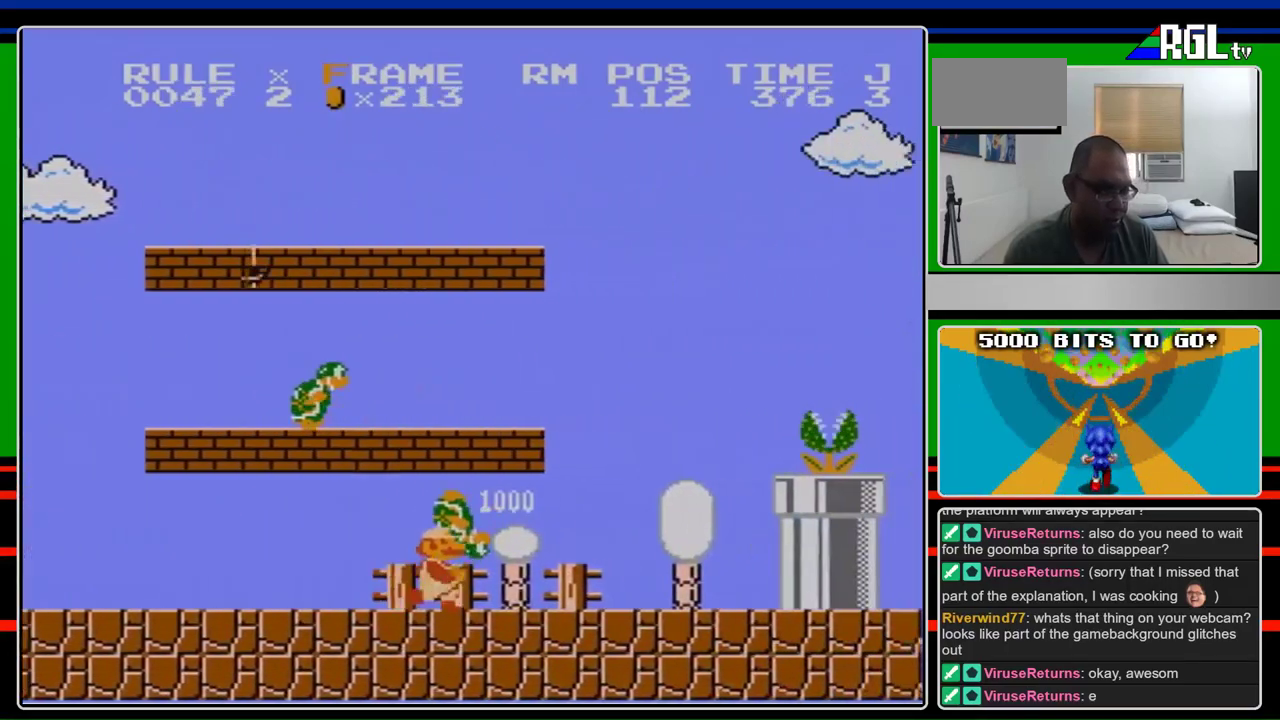
{"buttons": ["B", "DPAD_RIGHT"], "events": []}
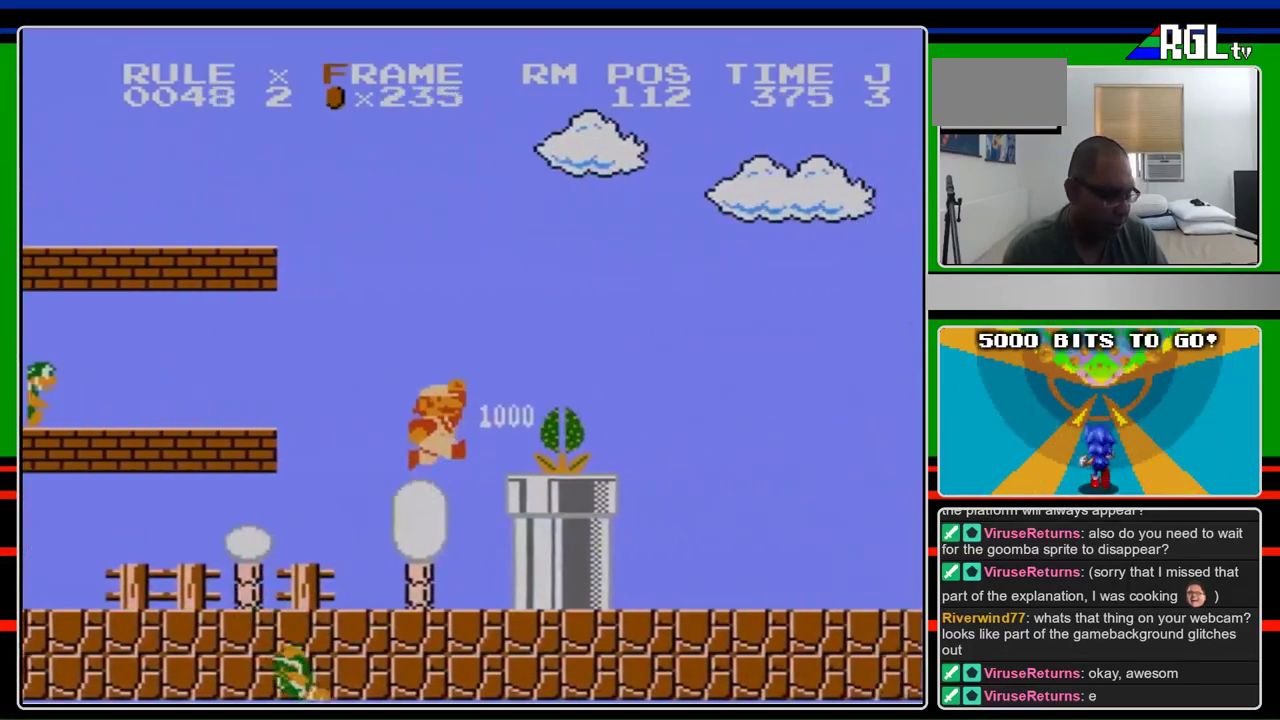
{"buttons": ["B", "DPAD_RIGHT"], "events": [[67, "A", "down"], [100, "B", "up"], [233, "B", "down"], [267, "A", "up"]]}
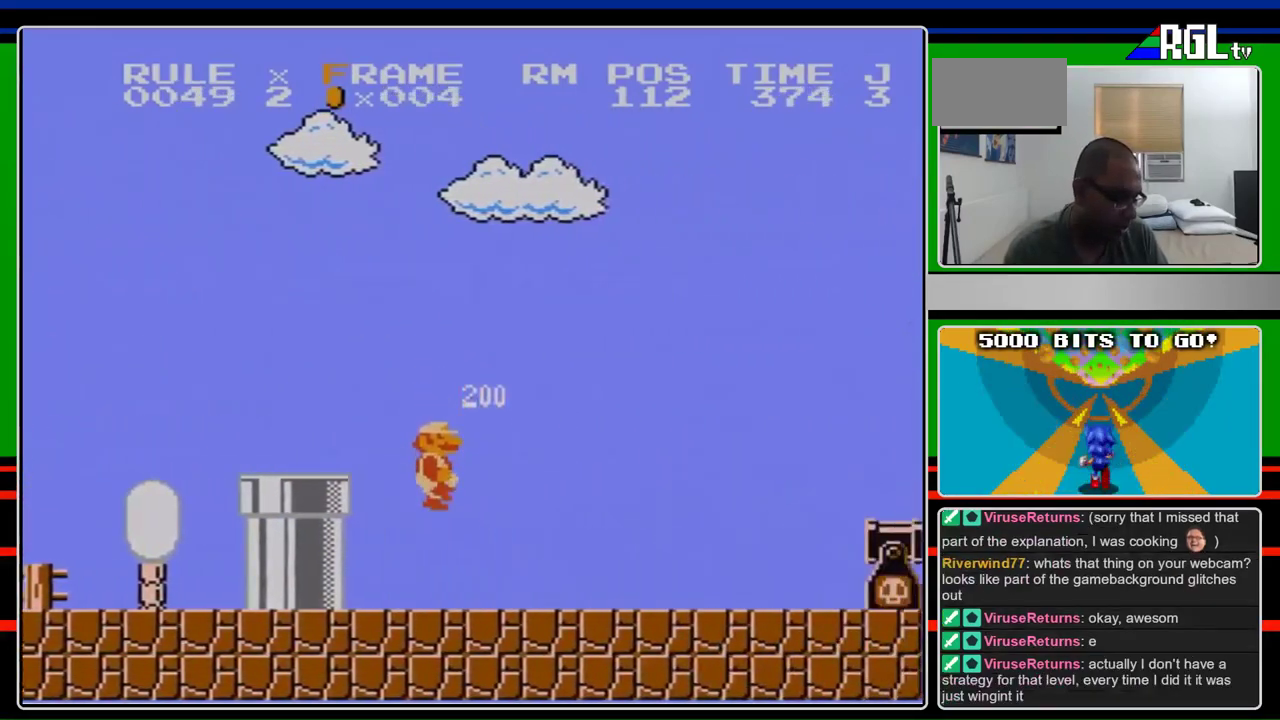
{"buttons": ["B", "DPAD_RIGHT"], "events": []}
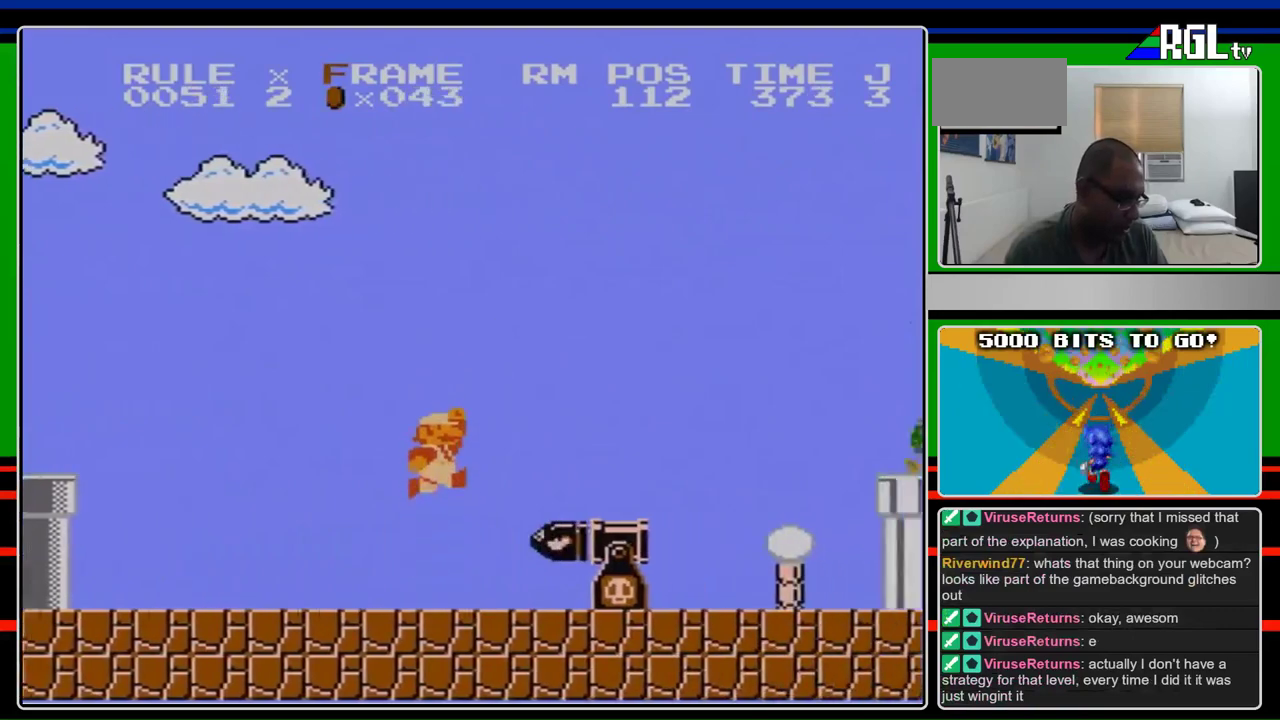
{"buttons": ["B", "DPAD_RIGHT"], "events": [[100, "A", "down"], [300, "A", "up"]]}
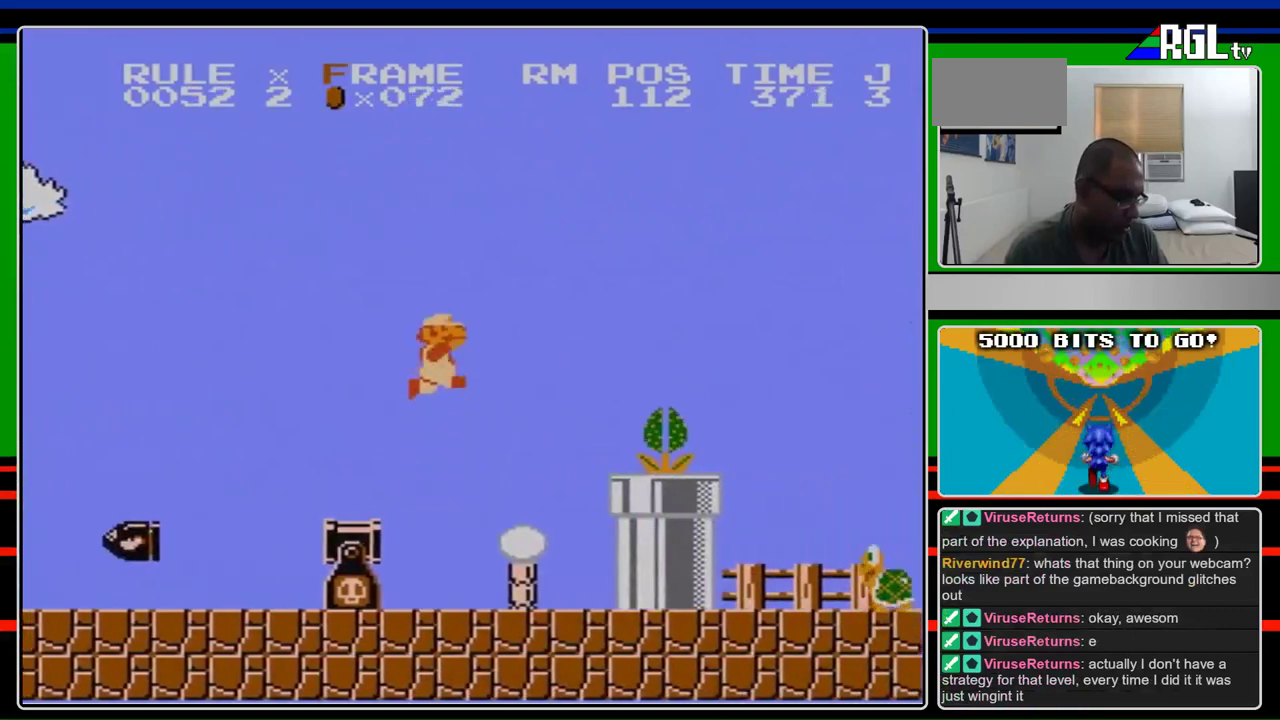
{"buttons": ["B", "DPAD_RIGHT"], "events": [[100, "A", "down"], [133, "B", "up"], [233, "B", "down"], [267, "A", "up"]]}
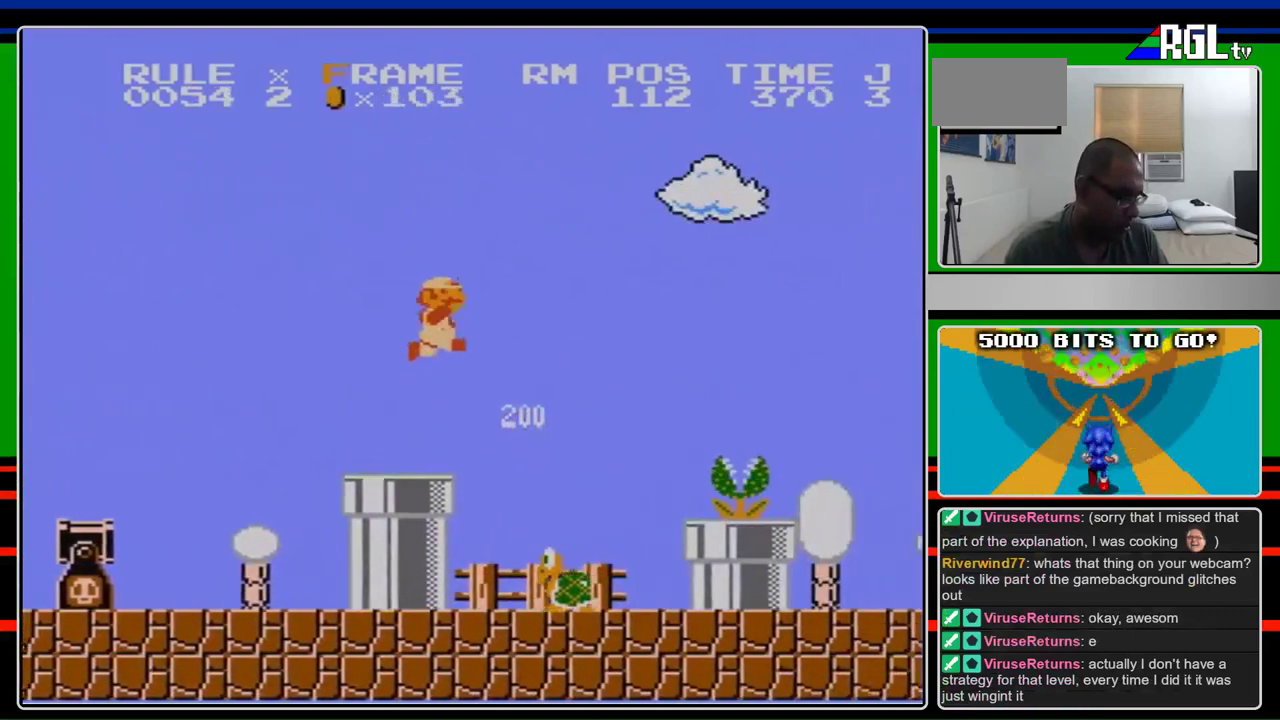
{"buttons": ["B", "DPAD_RIGHT"], "events": [[100, "A", "down"], [133, "B", "up"], [233, "B", "down"], [267, "A", "up"]]}
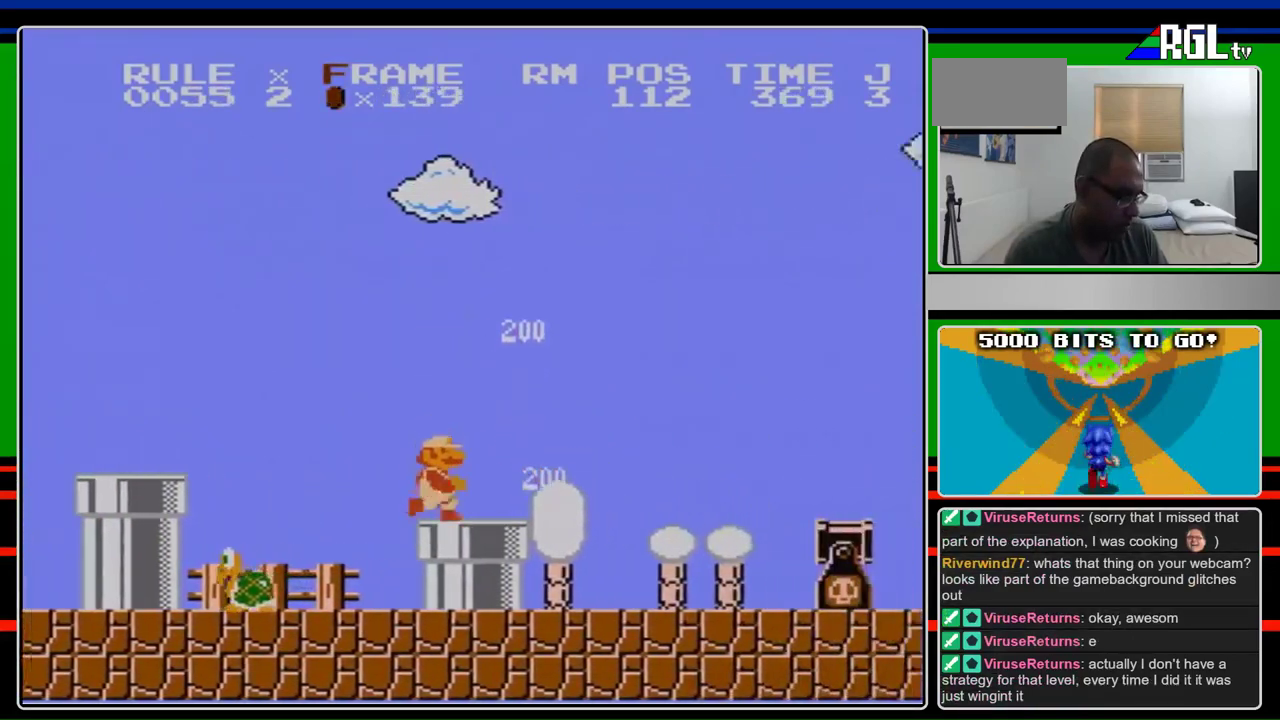
{"buttons": ["A", "B", "DPAD_RIGHT"], "events": [[267, "A", "down"]]}
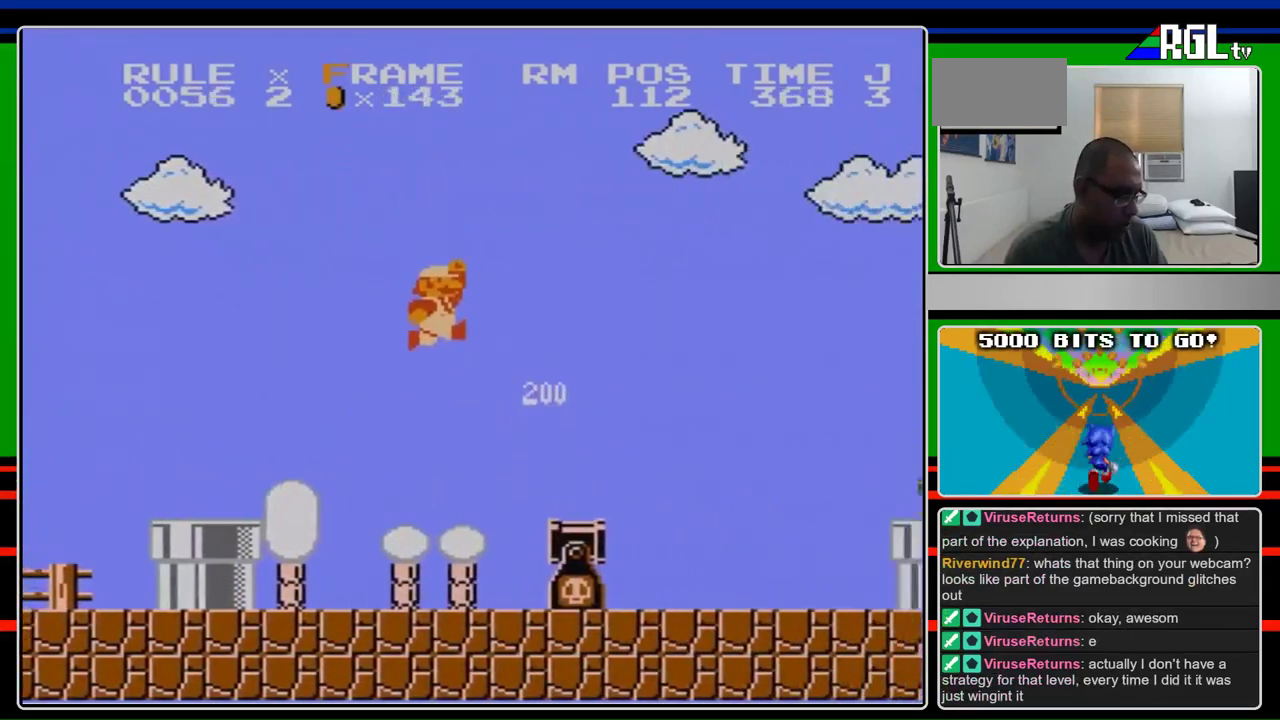
{"buttons": ["B", "DPAD_RIGHT"], "events": [[67, "A", "up"]]}
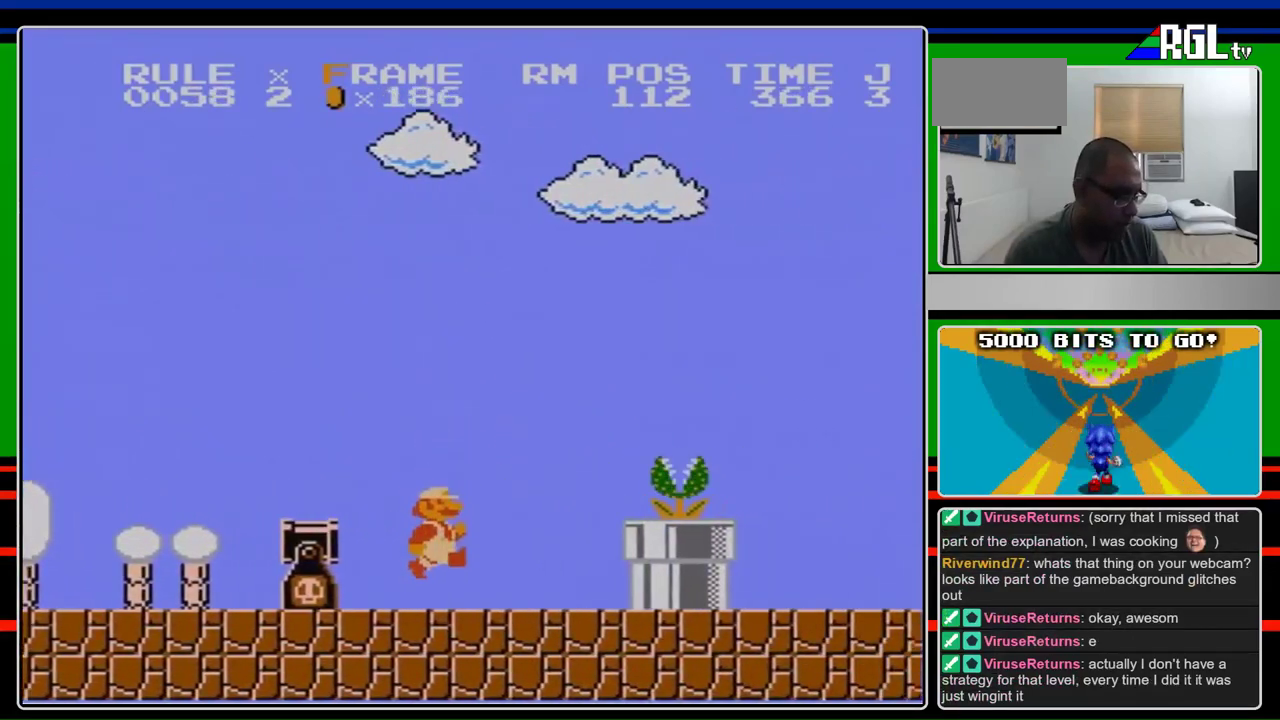
{"buttons": ["B", "DPAD_RIGHT"], "events": [[333, "A", "down"], [367, "B", "up"], [467, "A", "up"], [500, "B", "down"]]}
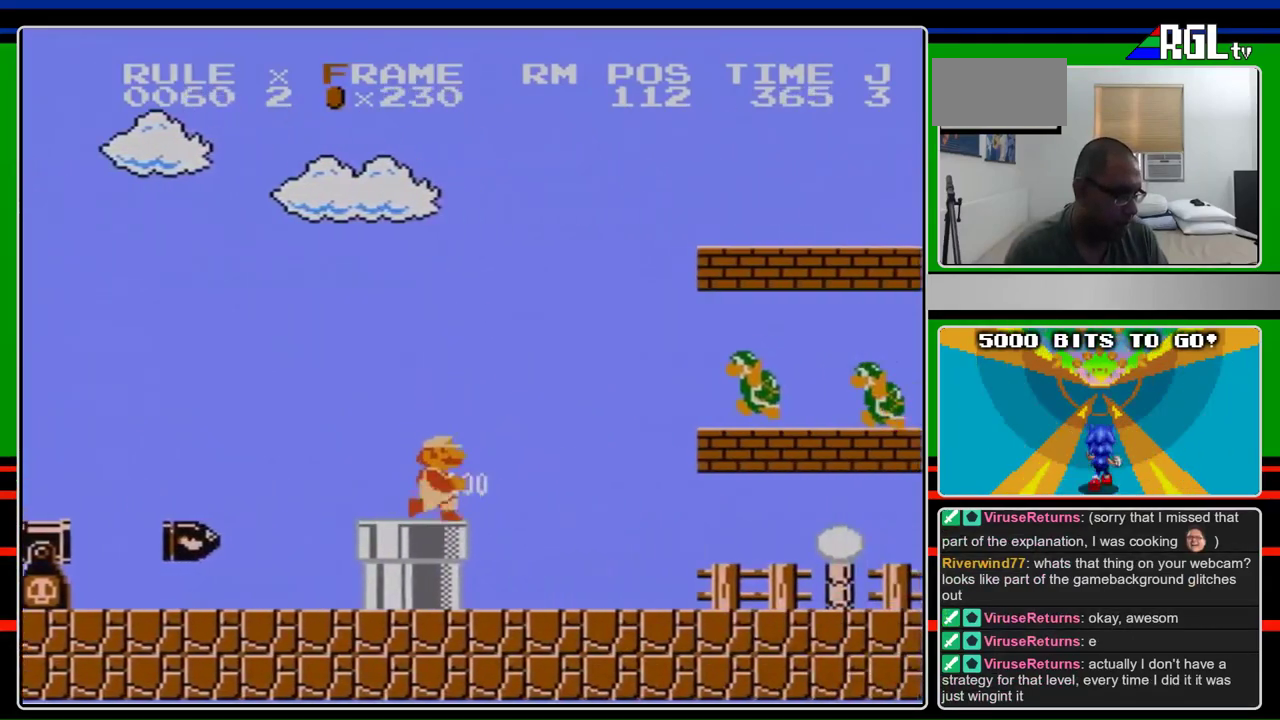
{"buttons": ["B", "DPAD_RIGHT"], "events": []}
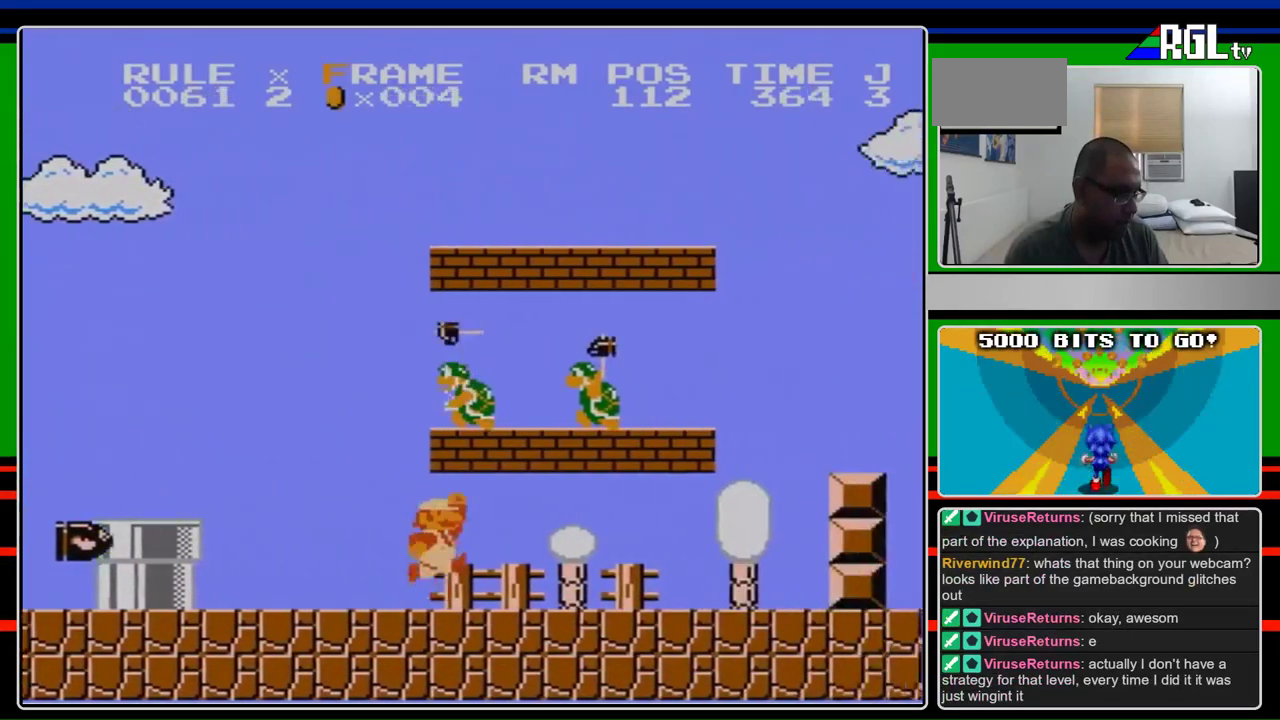
{"buttons": ["B", "DPAD_RIGHT"], "events": [[233, "A", "down"], [333, "A", "up"]]}
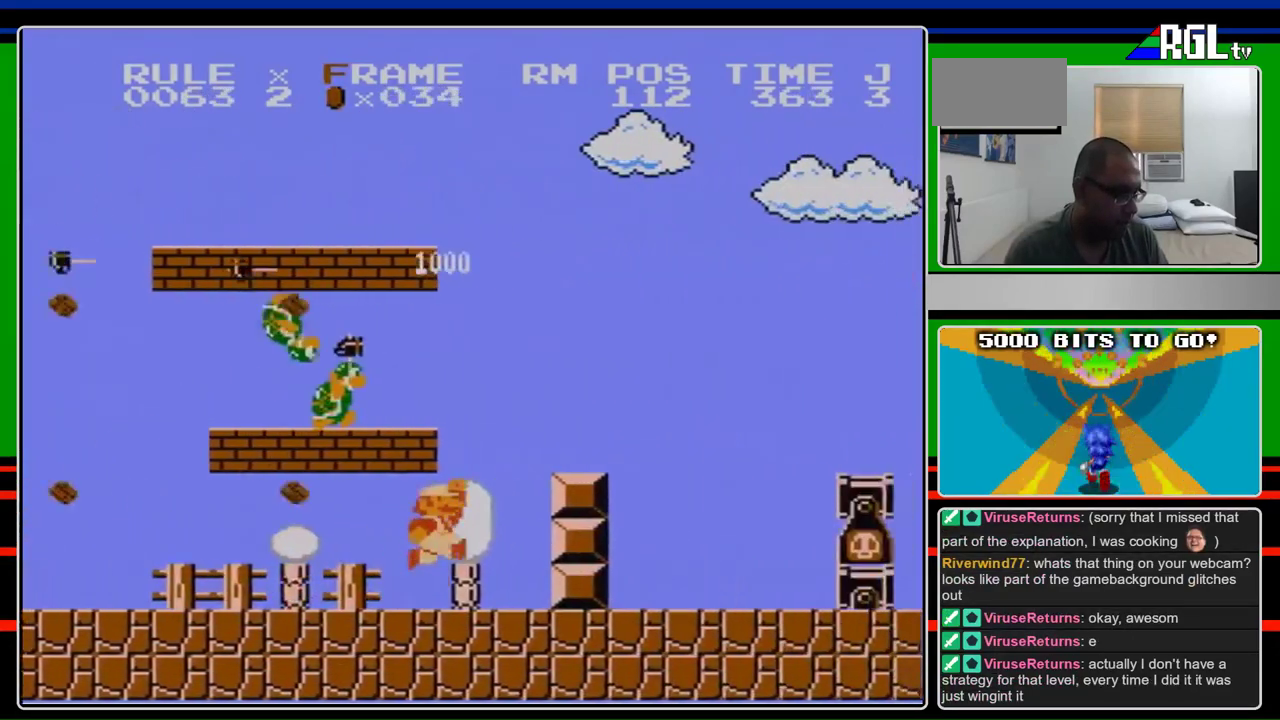
{"buttons": ["B", "DPAD_RIGHT"], "events": [[233, "A", "down"], [333, "A", "up"]]}
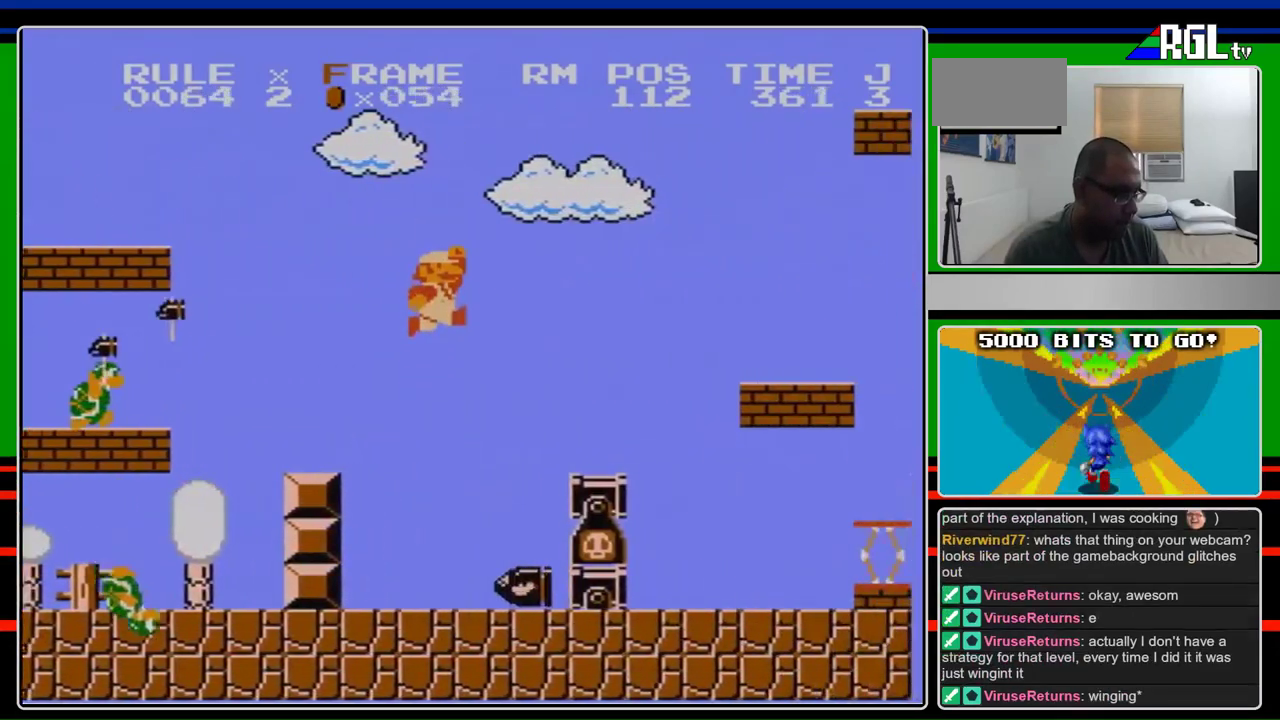
{"buttons": ["B", "DPAD_RIGHT"], "events": [[33, "A", "down"], [200, "A", "up"]]}
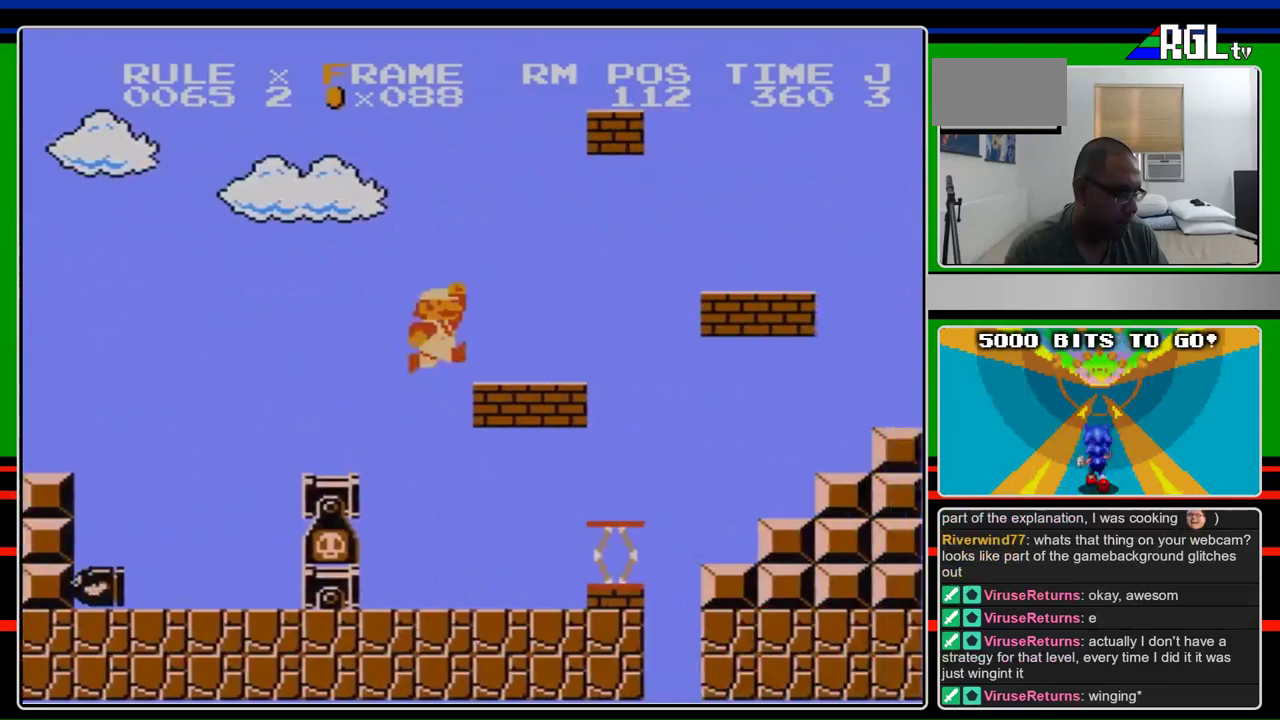
{"buttons": ["A", "B", "DPAD_RIGHT"], "events": [[100, "A", "down"], [200, "A", "up"], [467, "A", "down"]]}
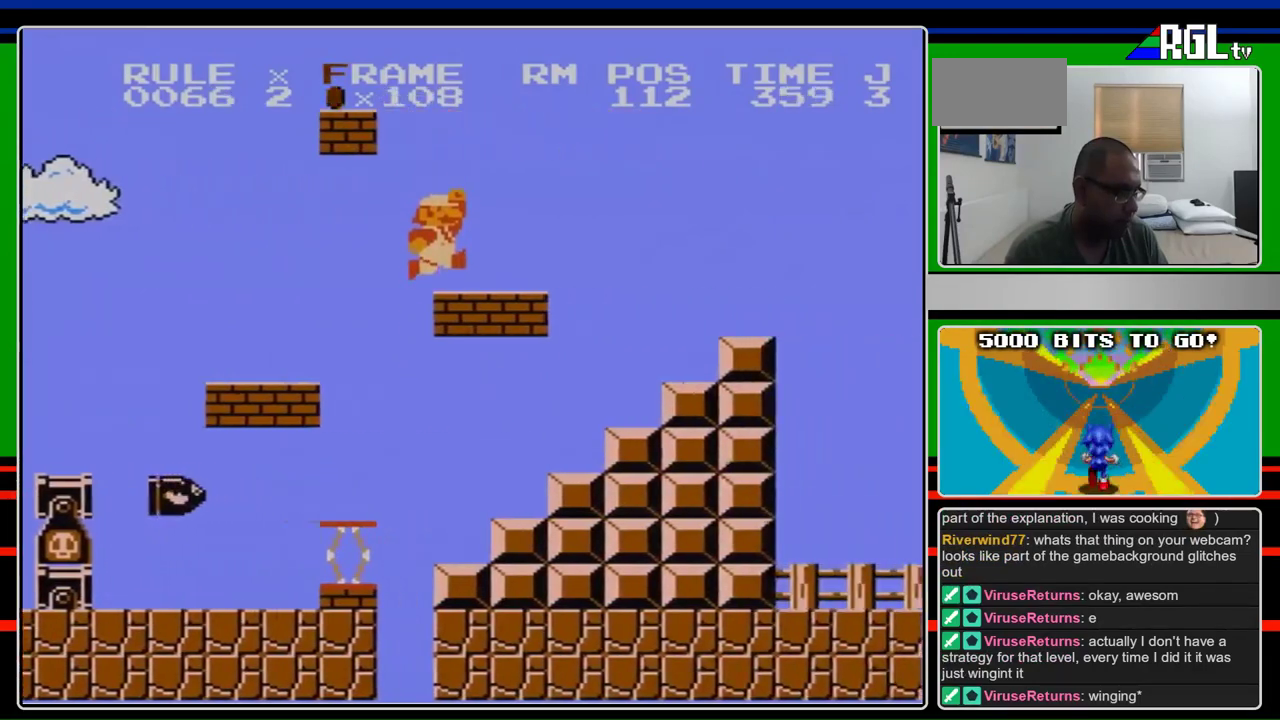
{"buttons": ["B", "DPAD_RIGHT"], "events": [[67, "A", "up"], [333, "A", "down"], [400, "A", "up"]]}
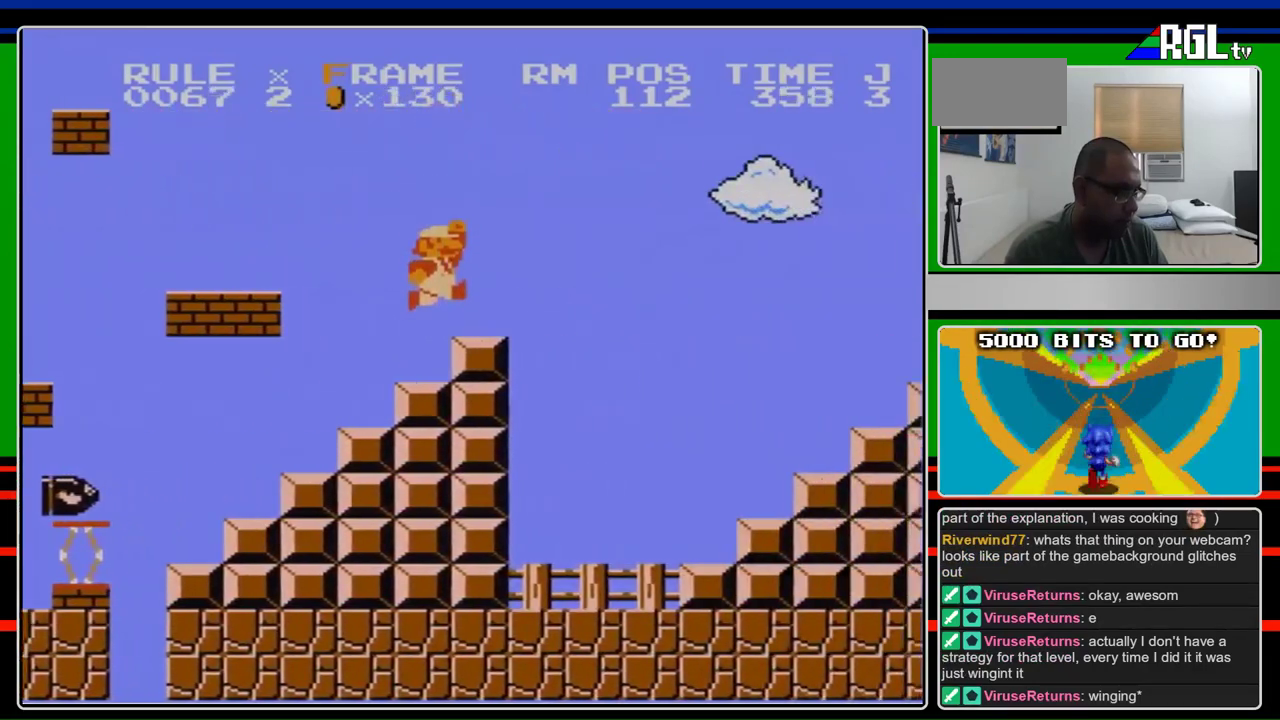
{"buttons": ["A", "DPAD_RIGHT"], "events": [[333, "A", "down"], [400, "B", "up"]]}
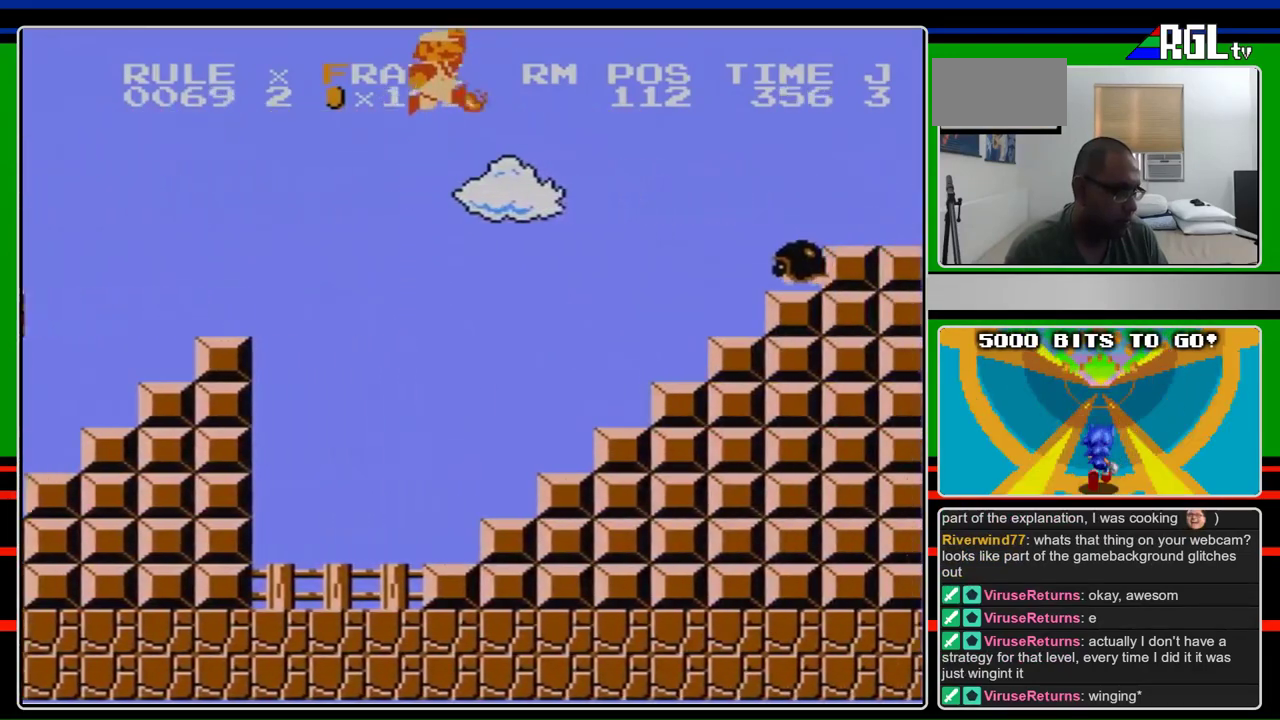
{"buttons": ["A", "B", "DPAD_RIGHT"], "events": [[133, "B", "down"]]}
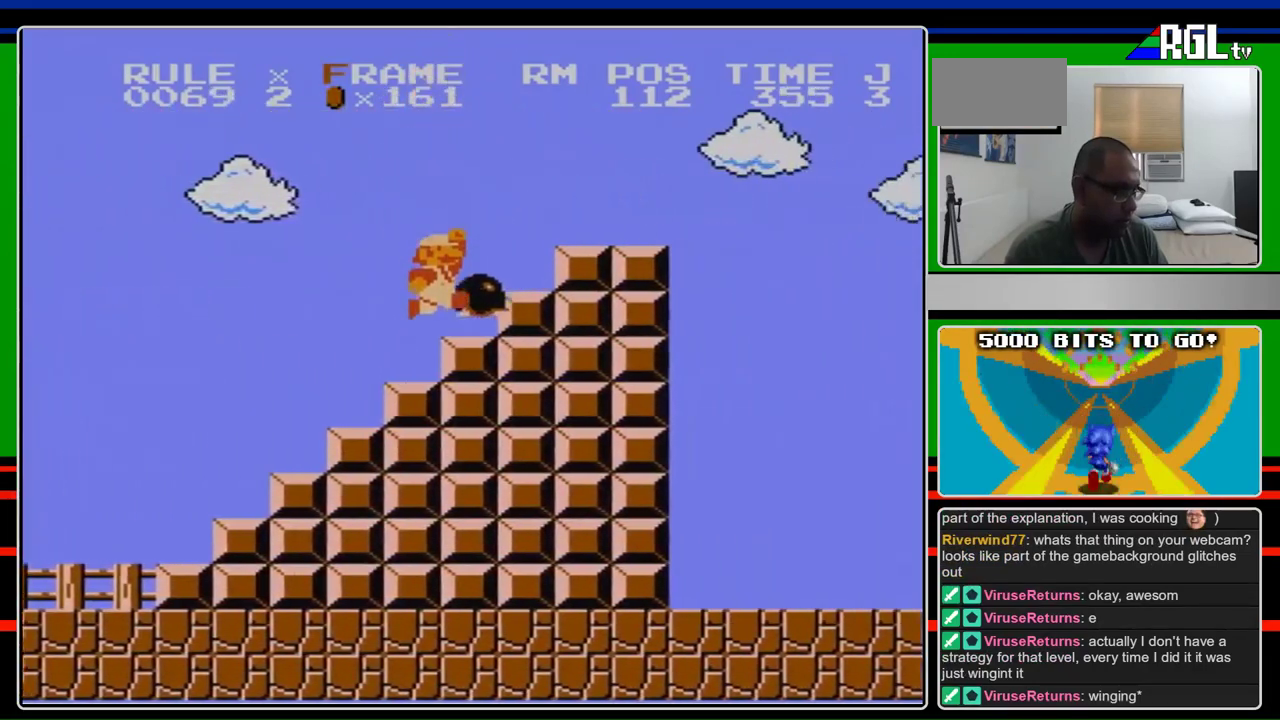
{"buttons": ["B", "DPAD_LEFT"], "events": [[300, "A", "up"], [400, "DPAD_RIGHT", "up"], [467, "DPAD_LEFT", "down"]]}
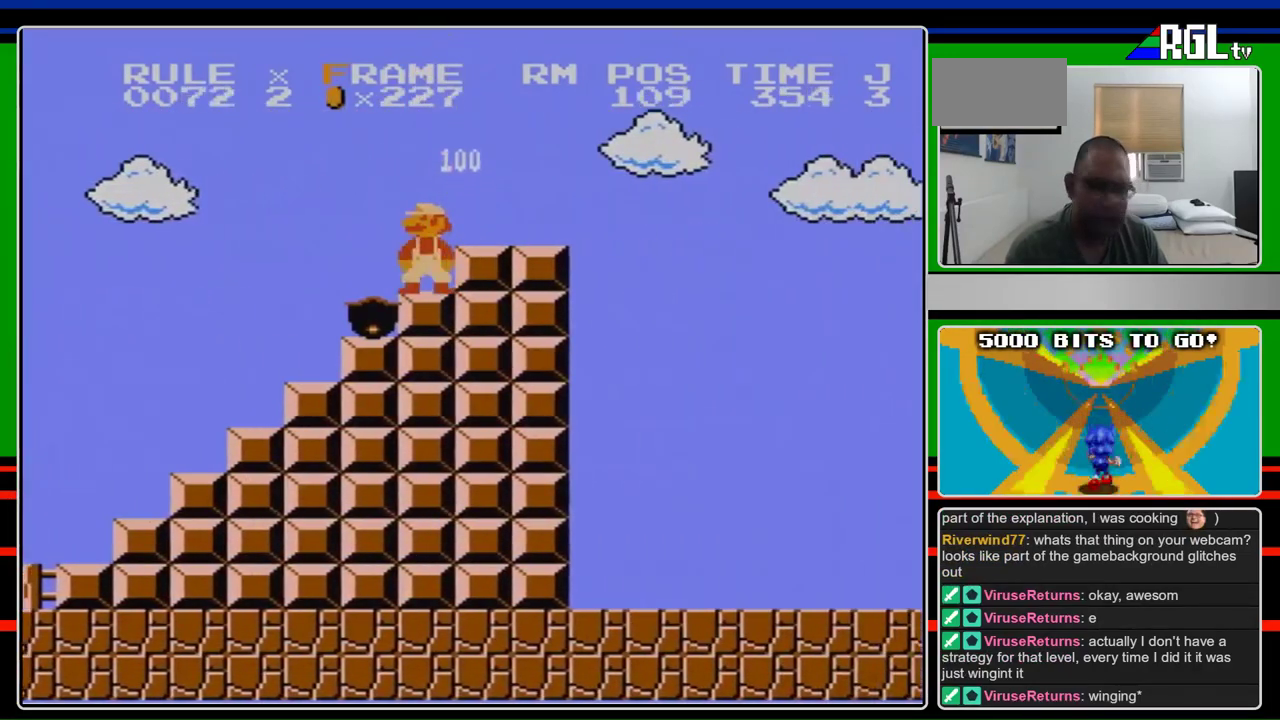
{"buttons": [], "events": [[67, "DPAD_LEFT", "up"], [300, "B", "up"]]}